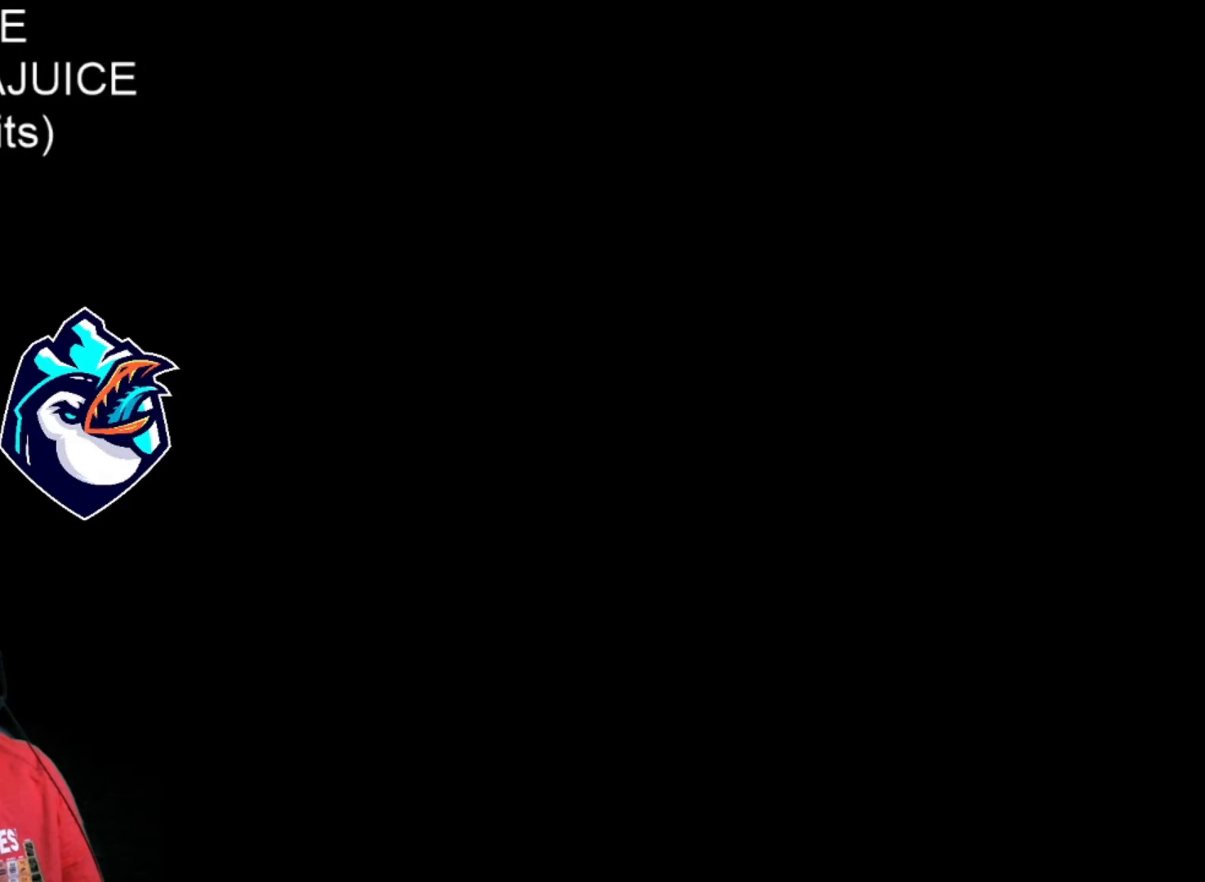
Gameplay with a controller (Nintendo layout); each line is a JSON object with the inputs held at the frame after it. "events" lists button and stick changes between this image and that frame as [ms after this image, input, new state], when the widget could be followed in between. Not read: DPAD_RIGHT L3 R3.
{"buttons": ["X"], "events": []}
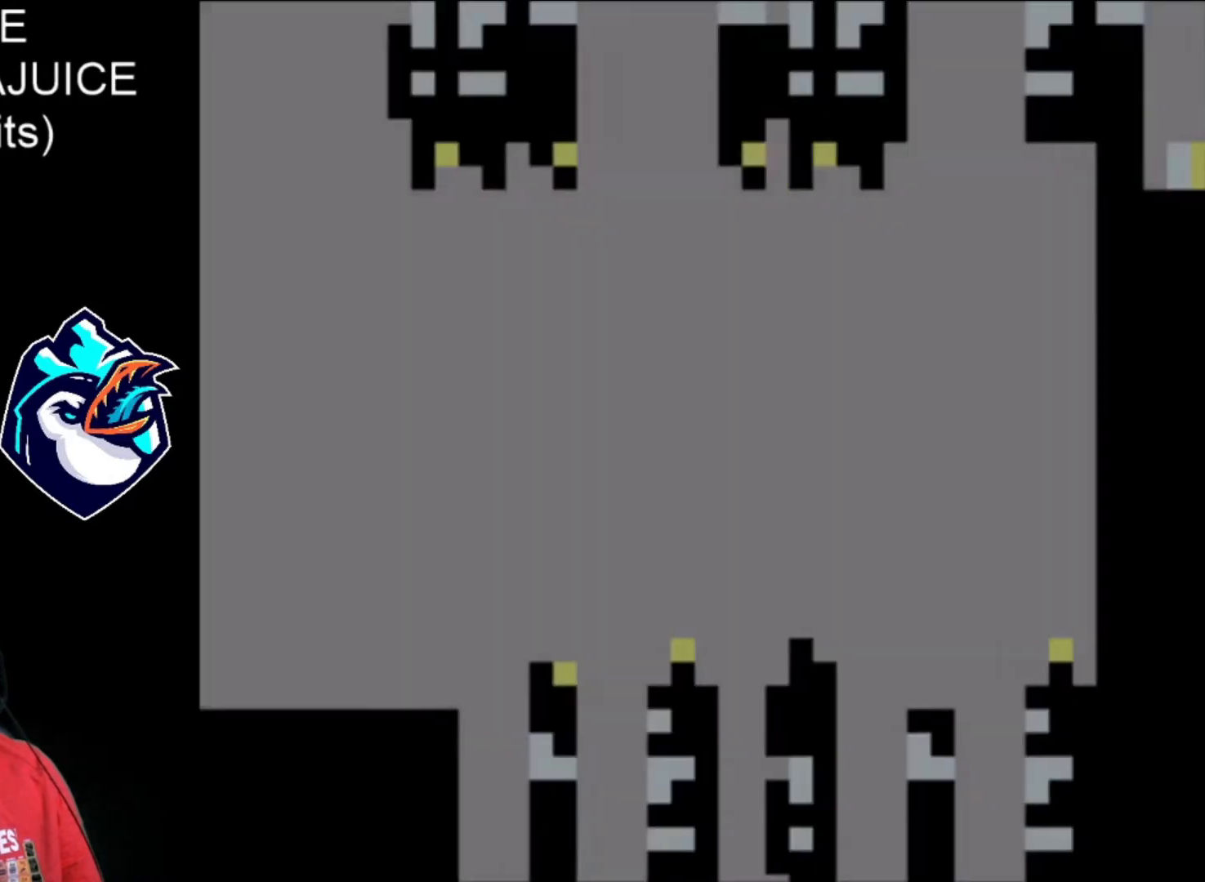
{"buttons": ["X"], "events": []}
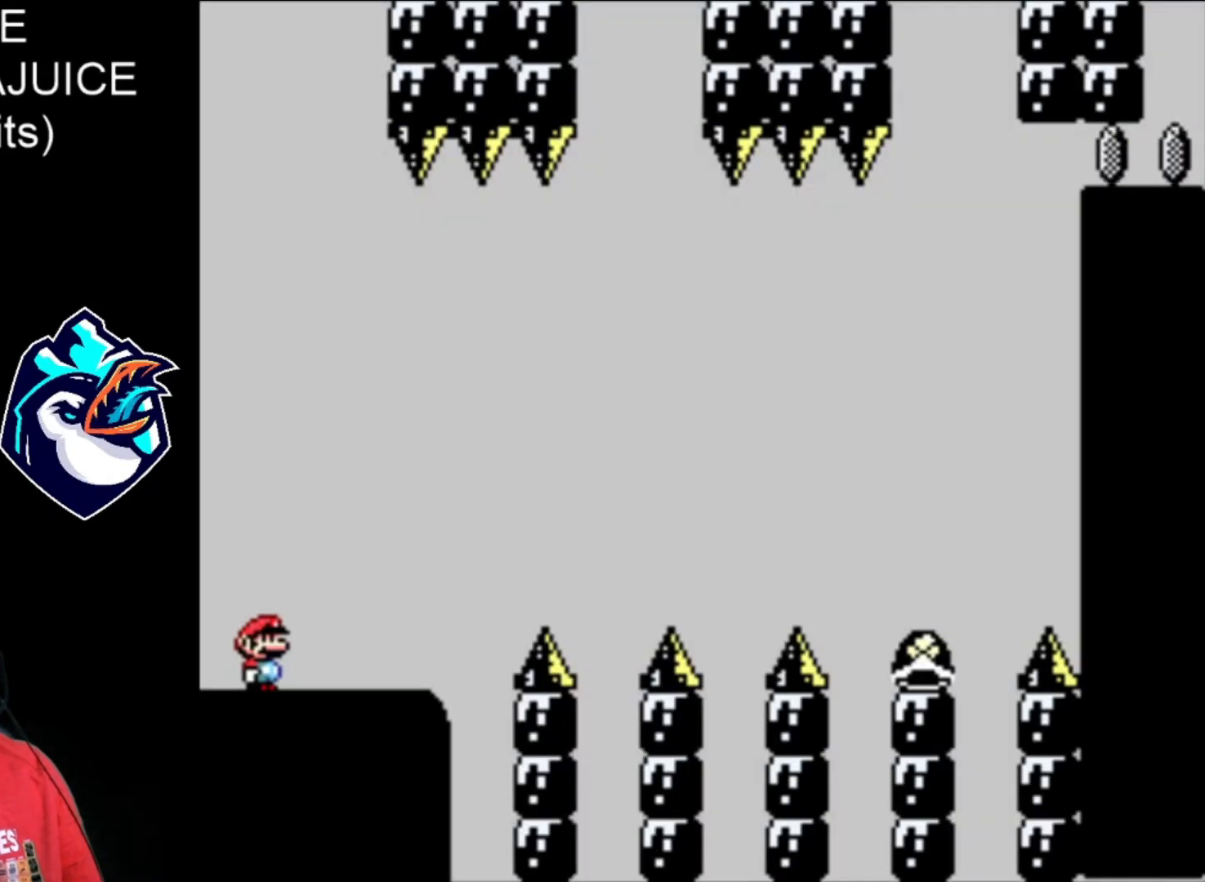
{"buttons": ["X"], "events": []}
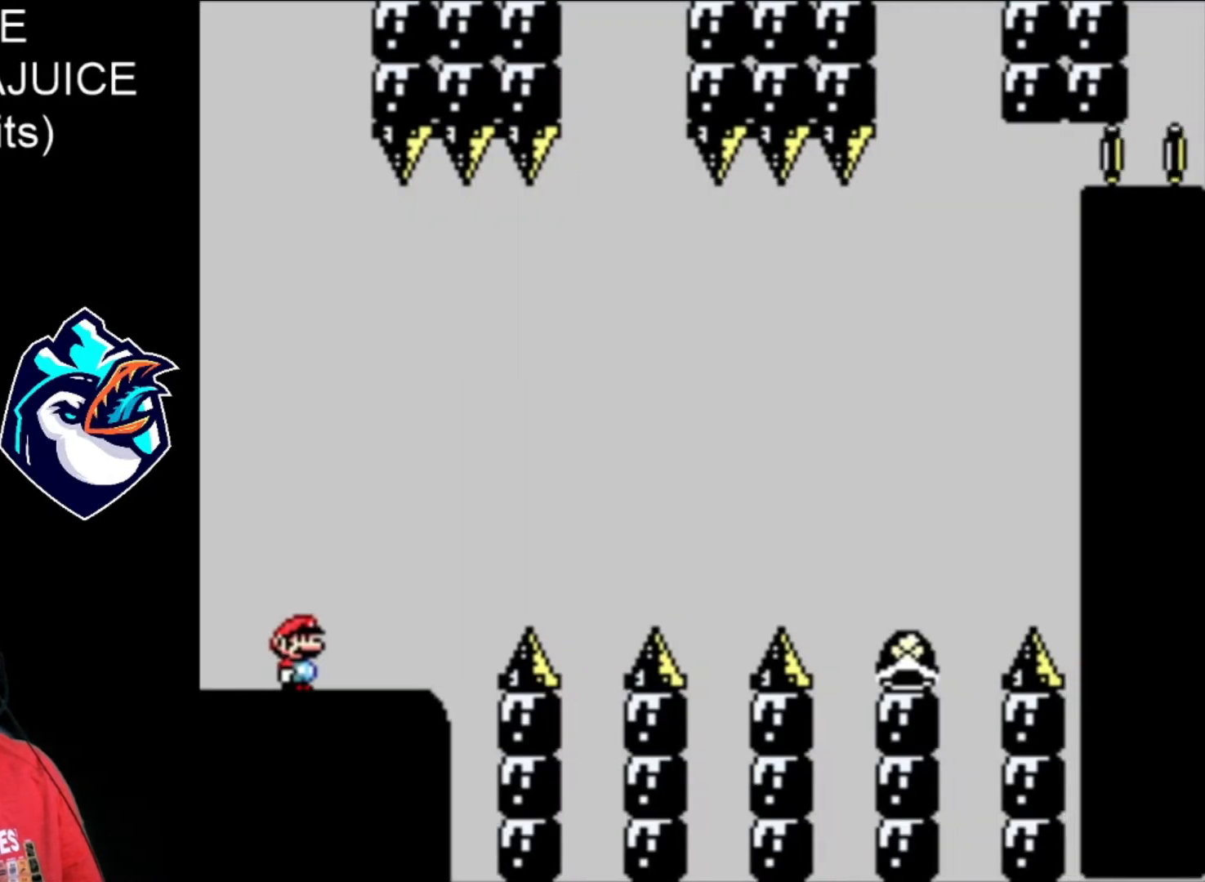
{"buttons": ["B", "X"], "events": [[160, "B", "down"]]}
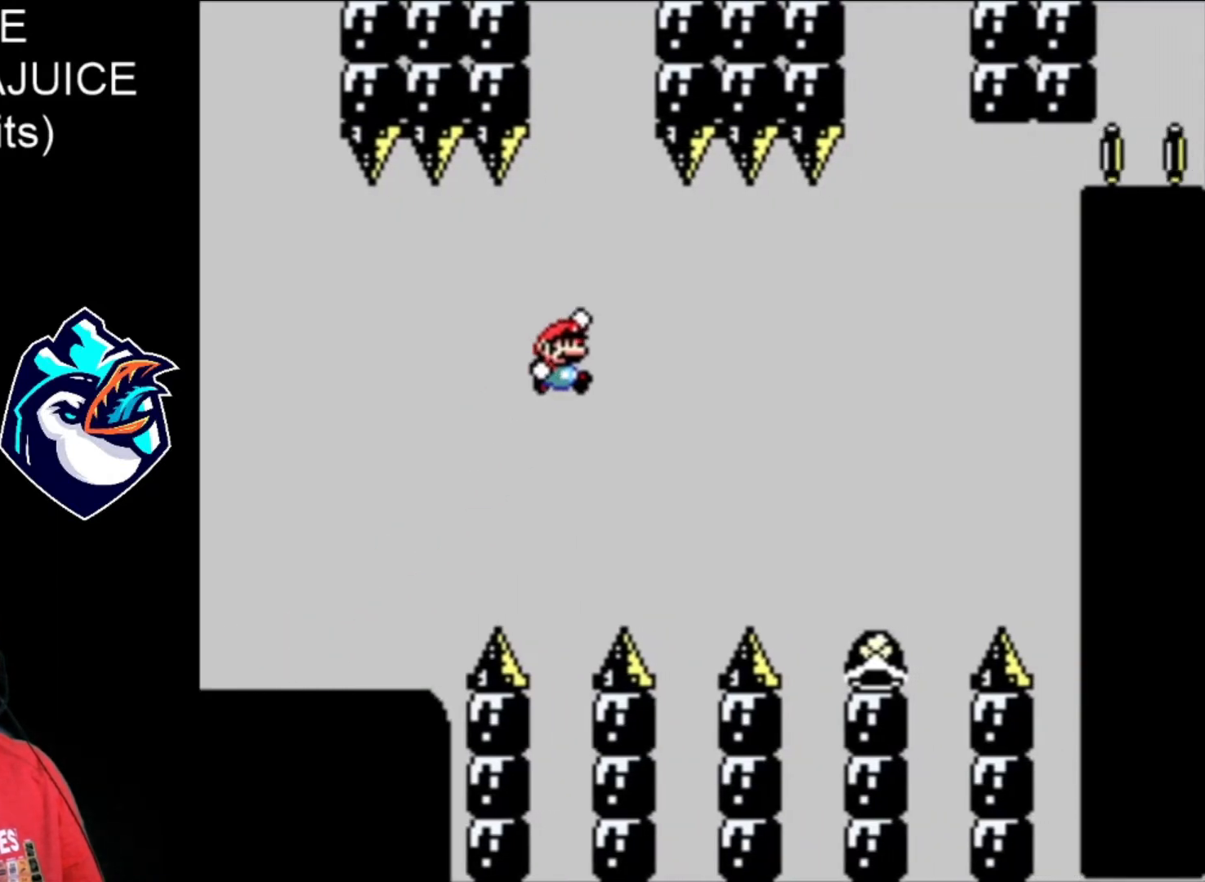
{"buttons": ["X", "DPAD_LEFT"], "events": [[360, "B", "up"], [440, "DPAD_LEFT", "down"]]}
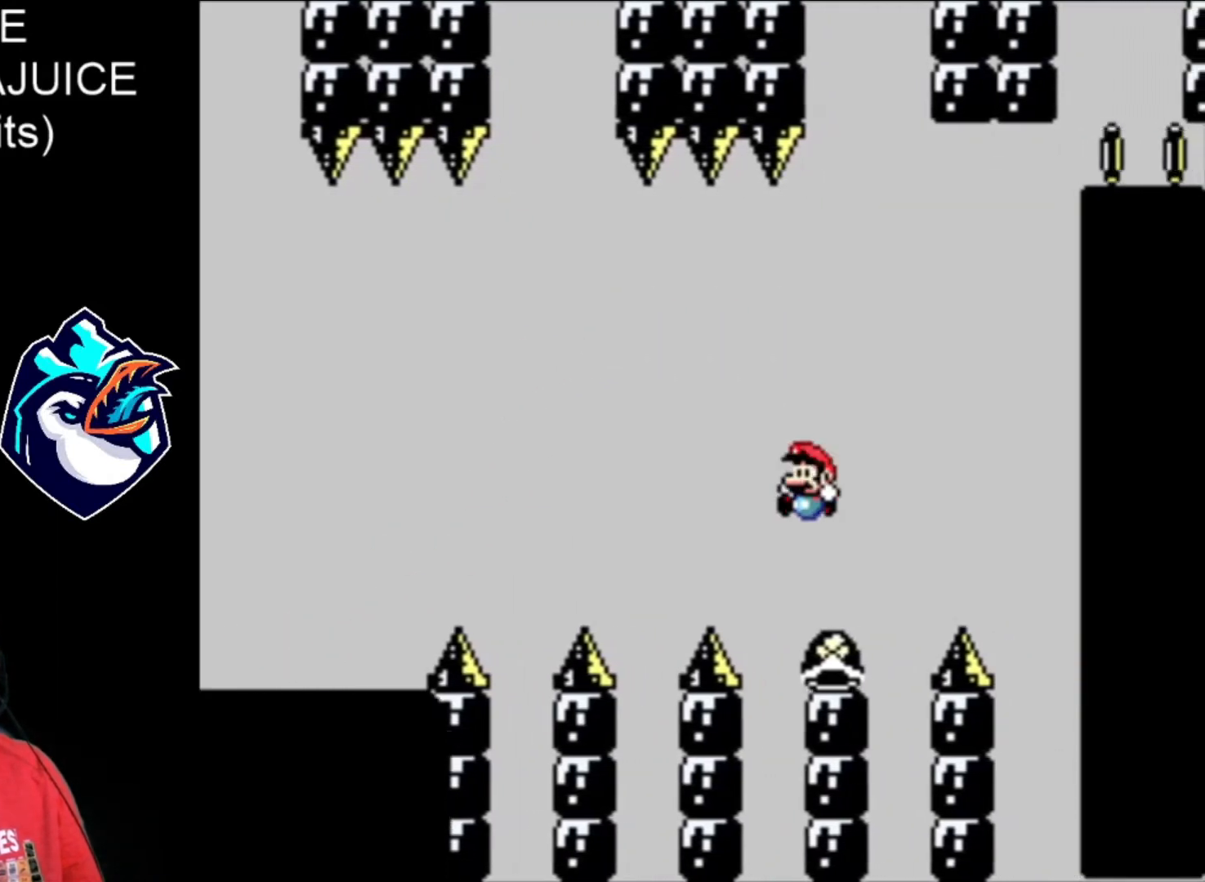
{"buttons": ["X"], "events": [[120, "DPAD_LEFT", "up"]]}
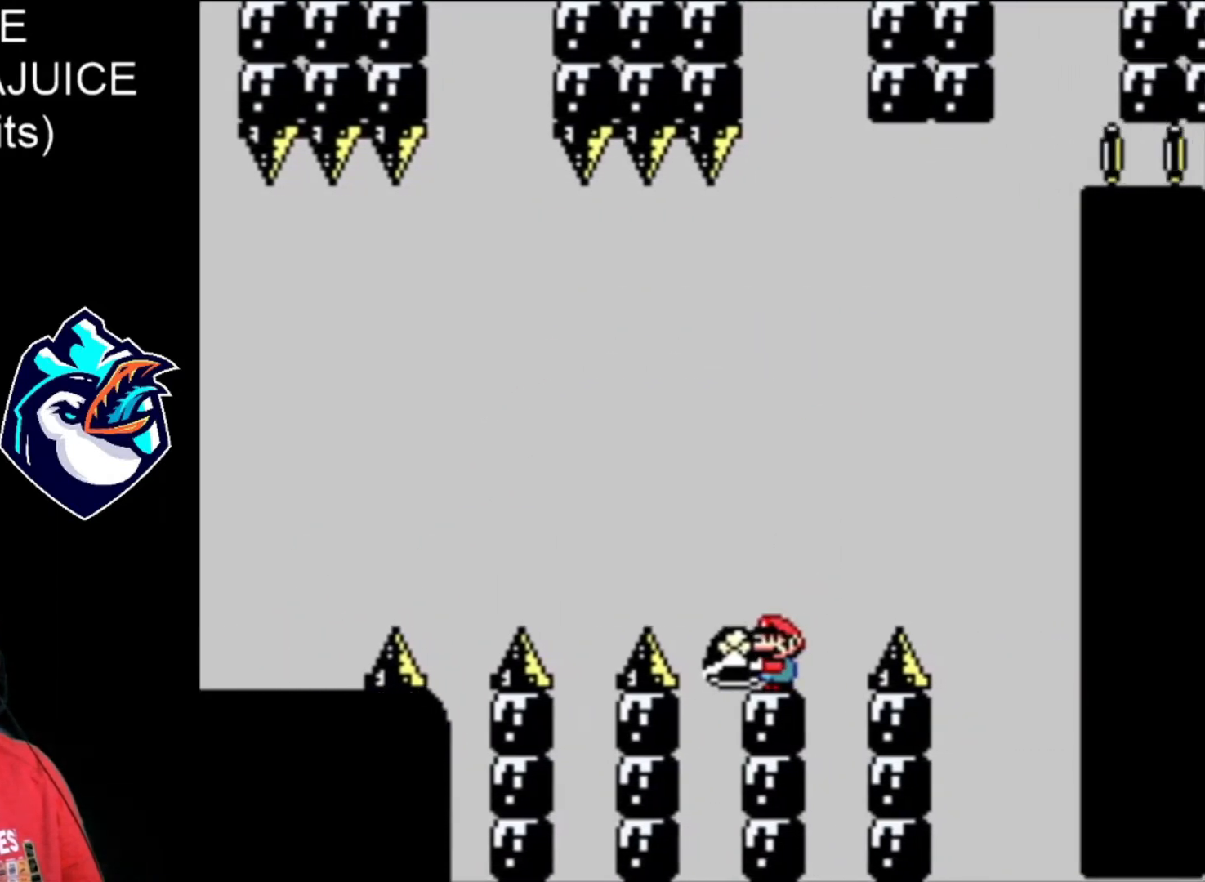
{"buttons": ["X"], "events": [[40, "DPAD_LEFT", "down"], [120, "DPAD_LEFT", "up"]]}
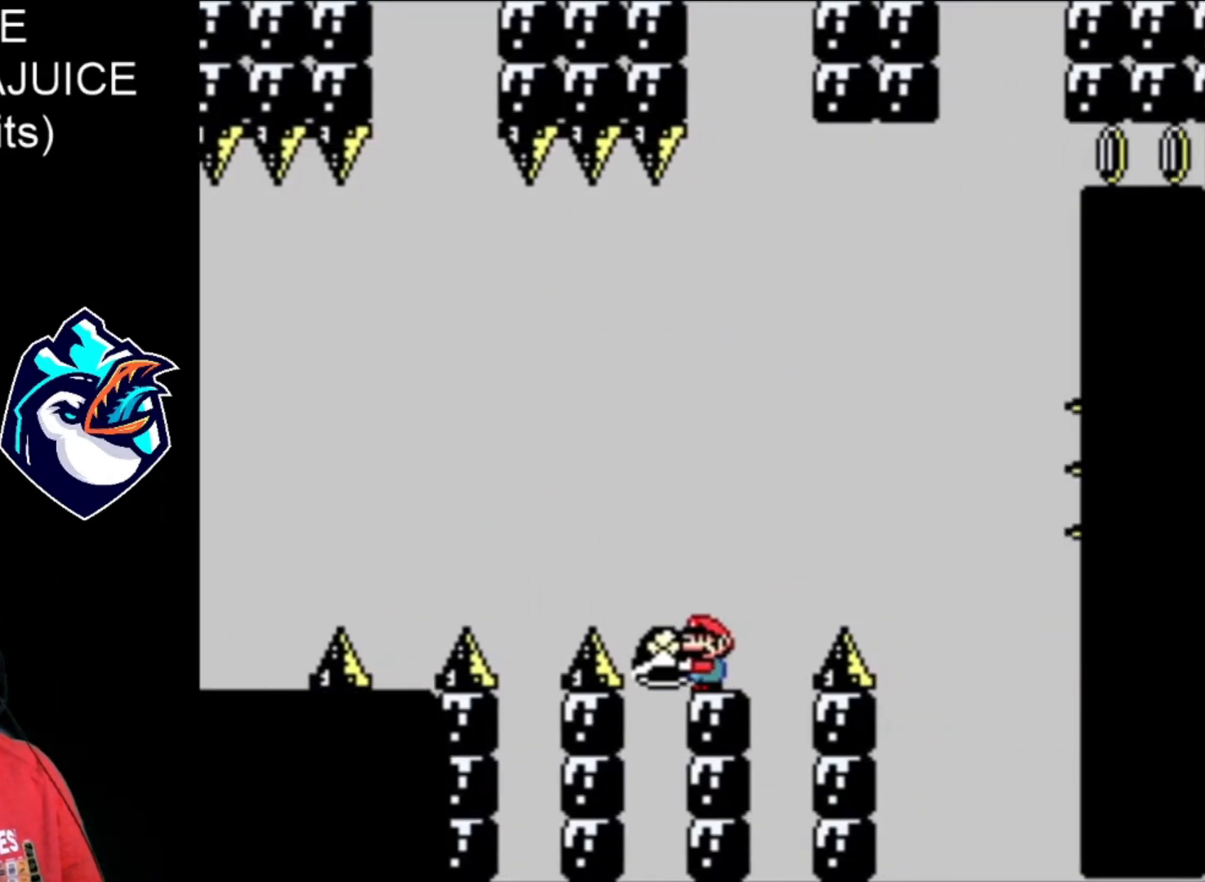
{"buttons": ["X"], "events": []}
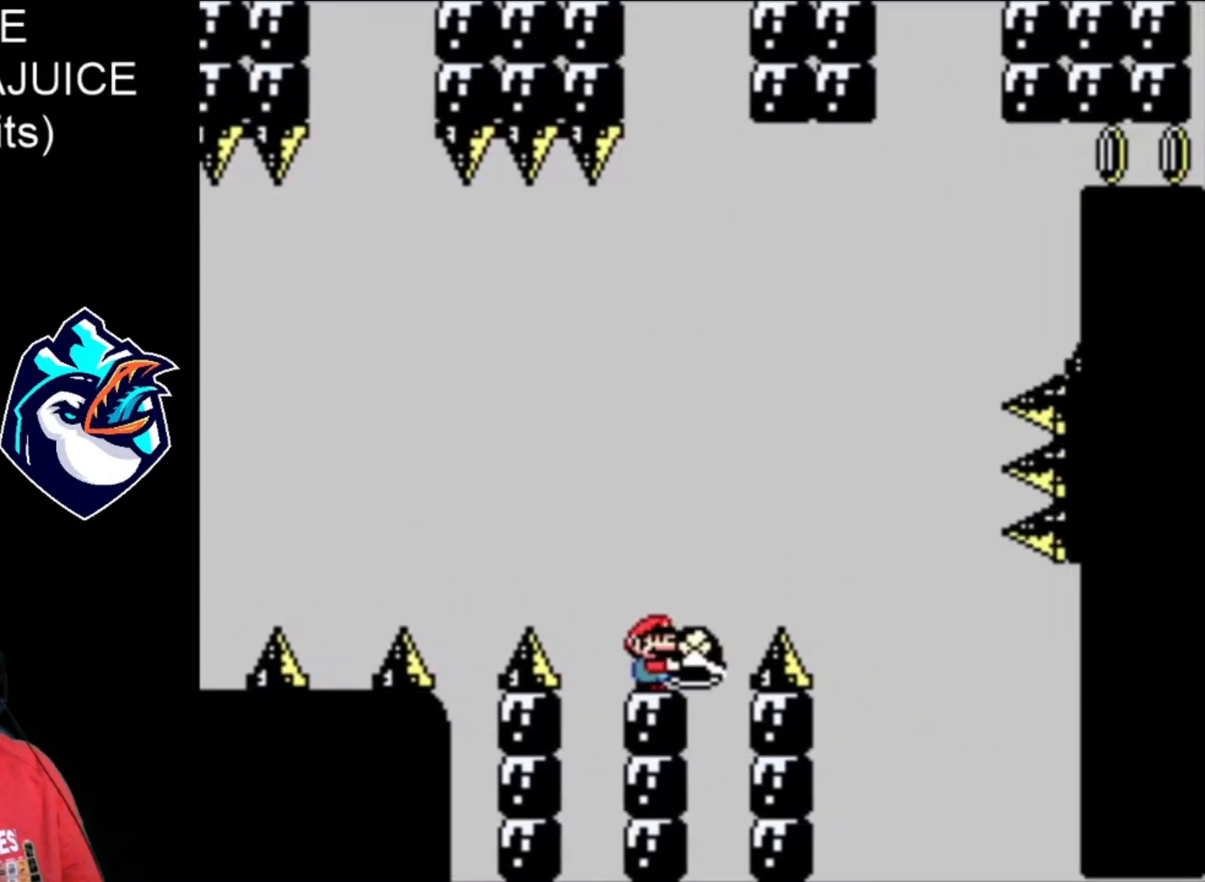
{"buttons": ["X"], "events": []}